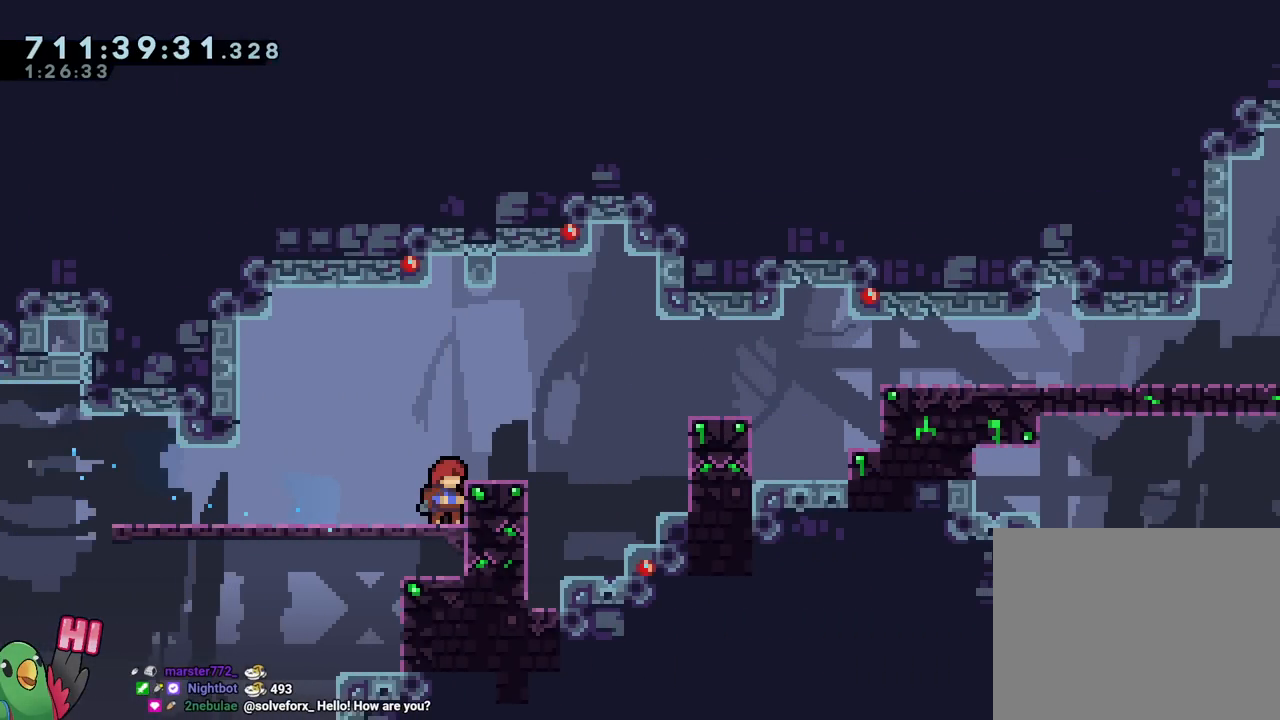
Gameplay with a controller (Nintendo layout); each line is a JSON object with the inputs held at the frame after it. "events" lists button and stick changes between this image and that frame as [ms after this image, input, new state], when the widget could be followed in between. Not read: DPAD_DOWN L1 L3 R1 R3.
{"buttons": ["B"], "left_stick": "center", "right_stick": "center", "events": [[34, "R2", "up"], [484, "B", "down"]]}
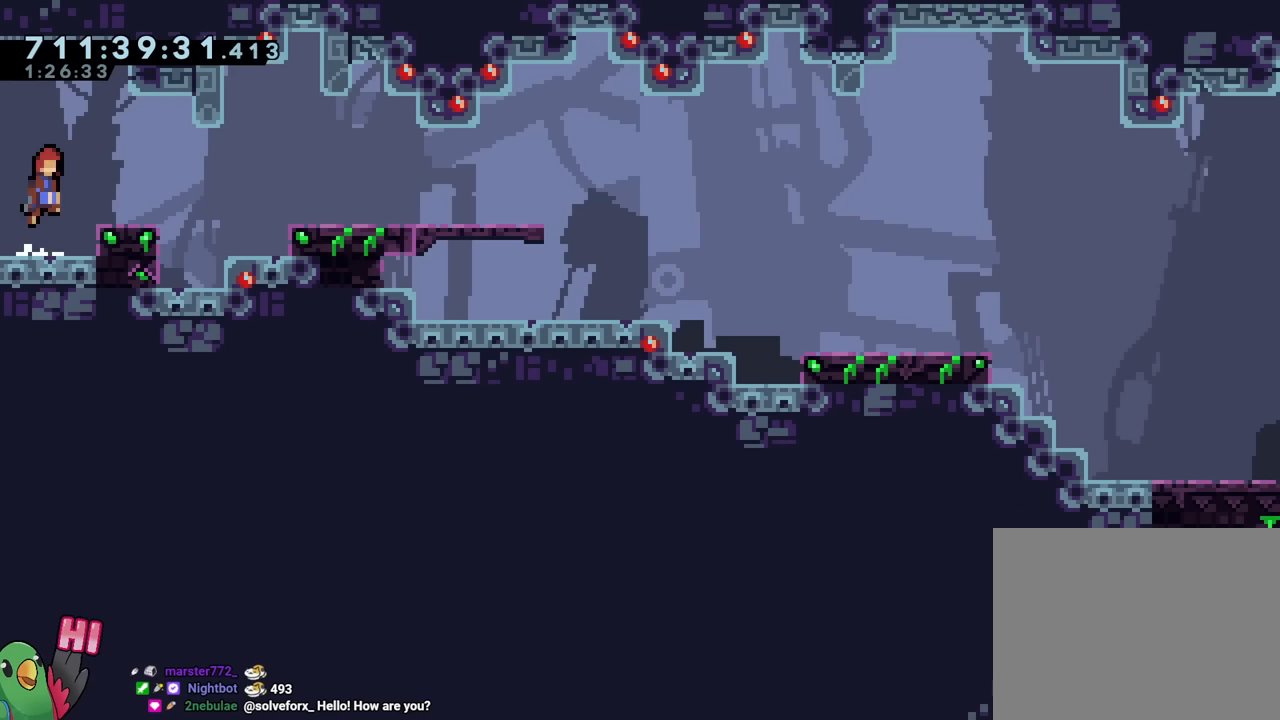
{"buttons": ["B", "Y"], "left_stick": "down-right", "right_stick": "center", "events": [[183, "left_stick", "down-right"], [200, "Y", "down"], [317, "Y", "up"], [334, "B", "up"], [400, "B", "down"], [434, "Y", "down"]]}
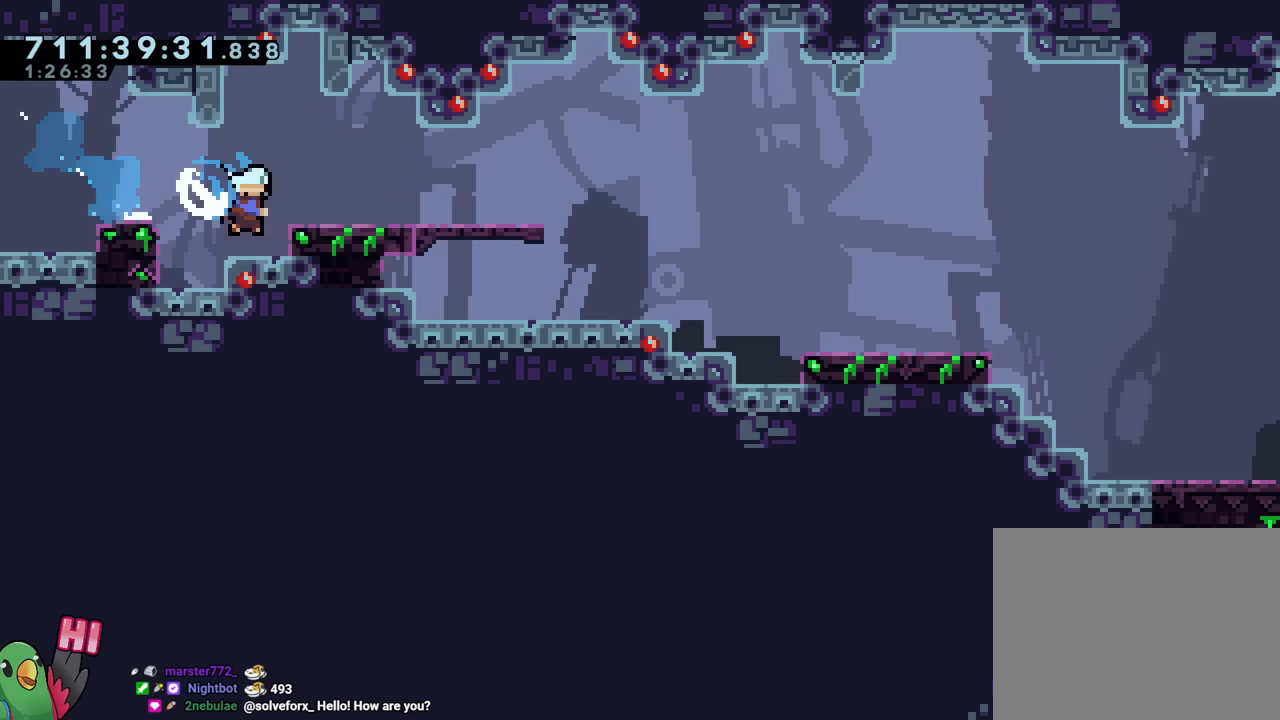
{"buttons": ["R2"], "left_stick": "center", "right_stick": "center", "events": [[34, "Y", "up"], [50, "B", "up"], [451, "left_stick", "center"], [484, "R2", "down"]]}
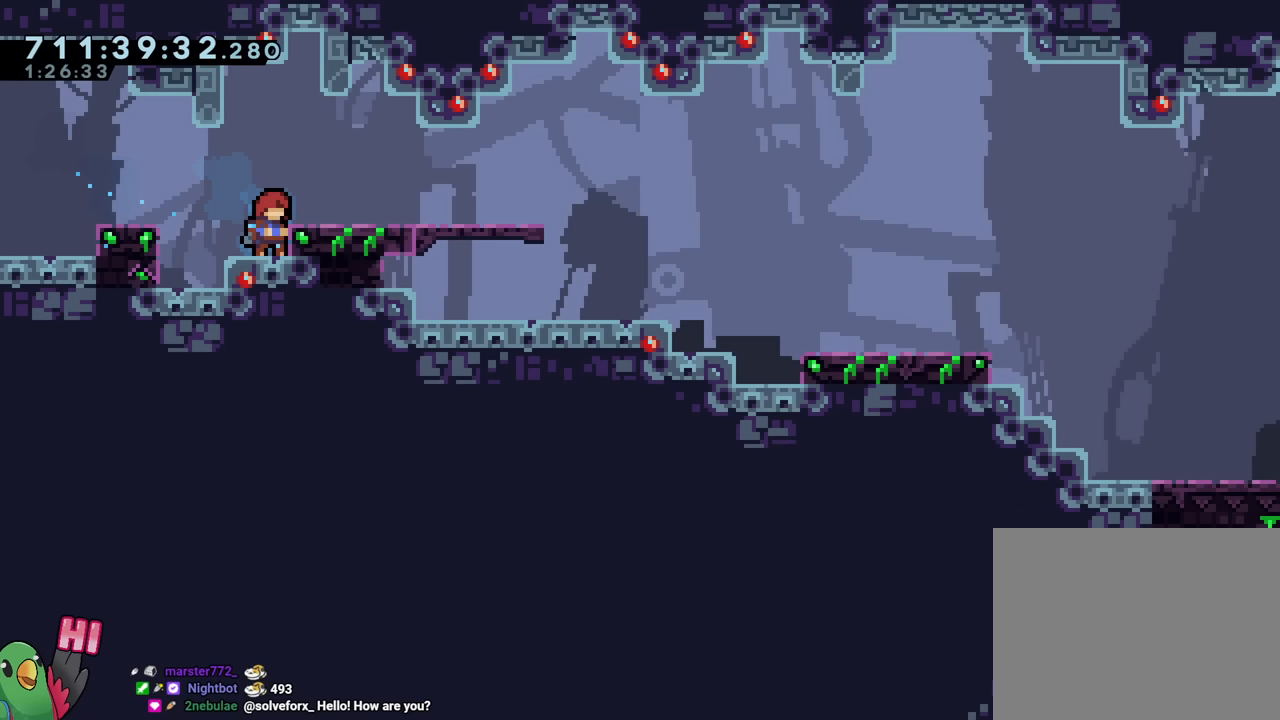
{"buttons": [], "left_stick": "center", "right_stick": "center", "events": [[100, "R2", "up"]]}
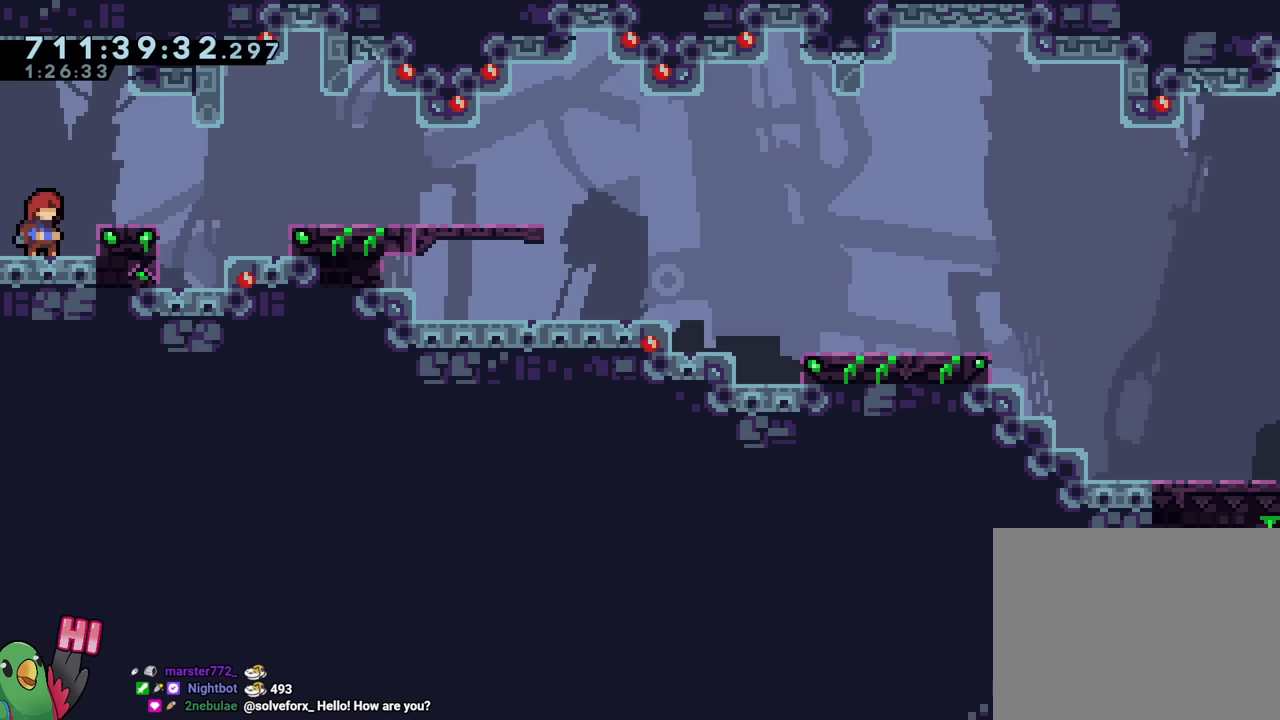
{"buttons": ["B", "Y"], "left_stick": "down-right", "right_stick": "center", "events": [[134, "B", "down"], [367, "left_stick", "down-right"], [384, "Y", "down"]]}
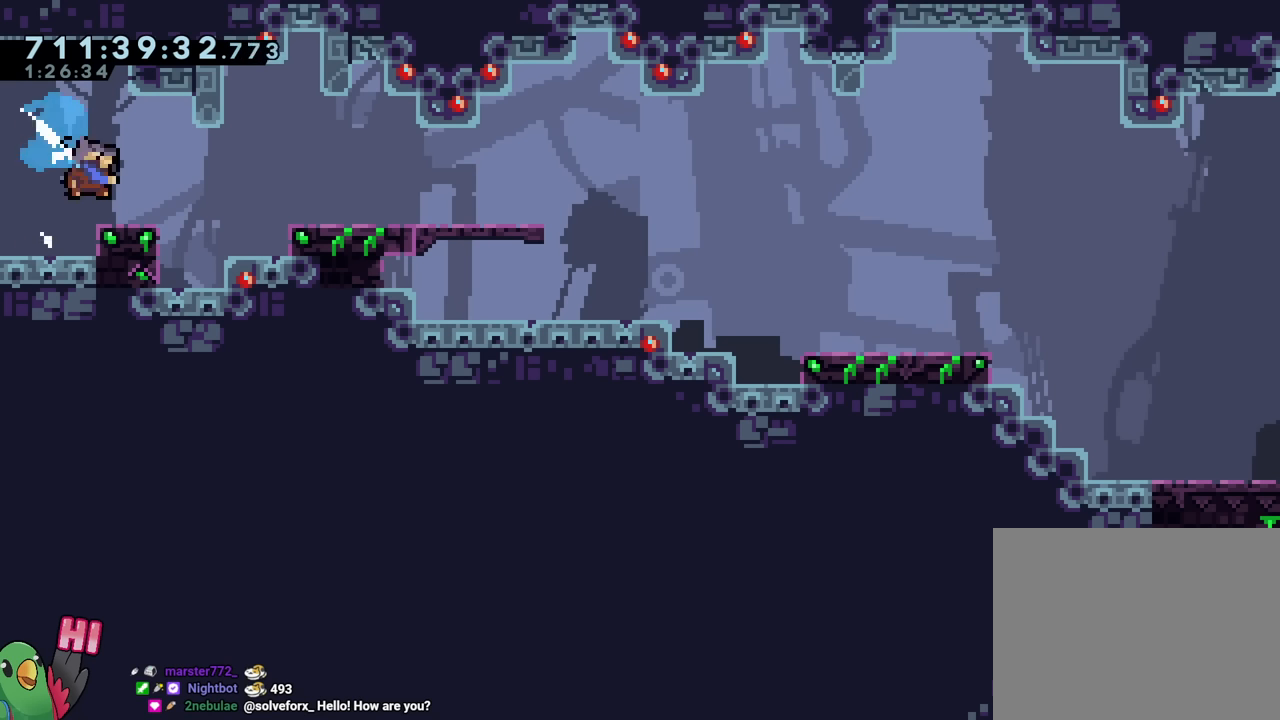
{"buttons": ["B"], "left_stick": "down-right", "right_stick": "center", "events": [[17, "B", "up"], [17, "Y", "up"], [67, "B", "down"], [117, "Y", "down"], [217, "Y", "up"], [233, "B", "up"], [467, "B", "down"]]}
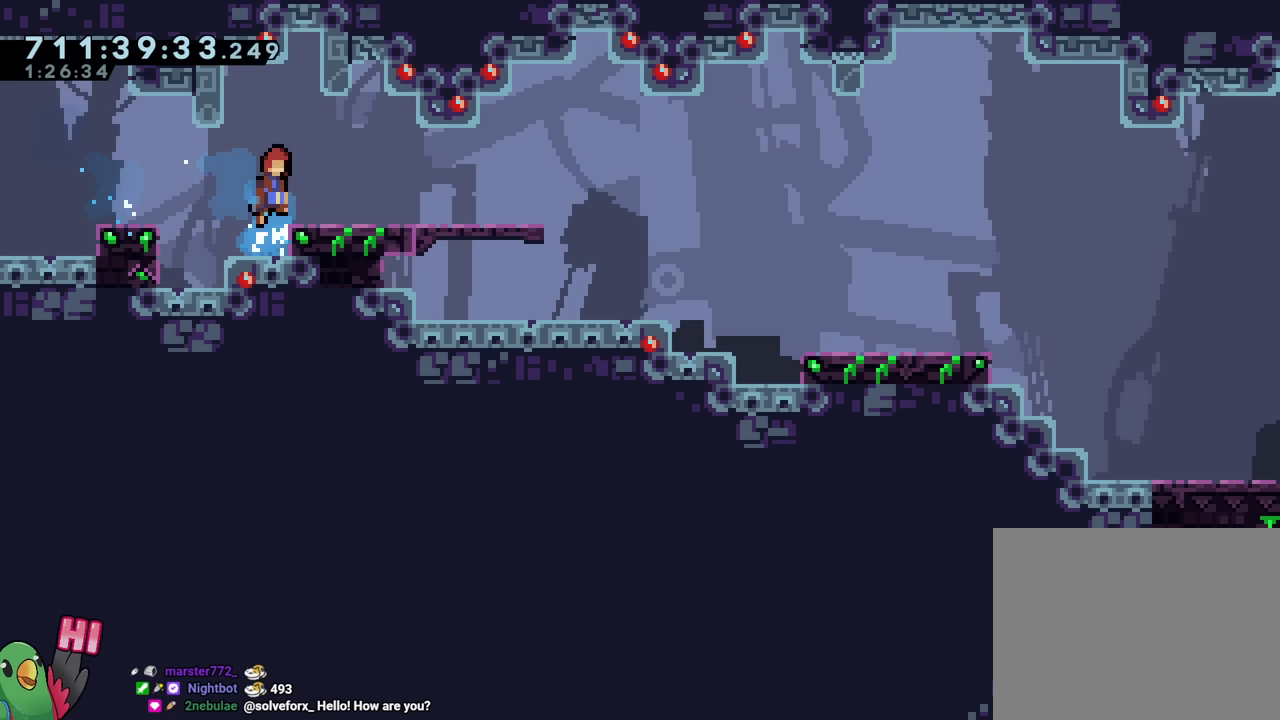
{"buttons": ["B", "DPAD_RIGHT"], "left_stick": "center", "right_stick": "center", "events": [[101, "B", "up"], [184, "left_stick", "center"], [217, "R2", "down"], [334, "R2", "up"], [401, "B", "down"], [401, "DPAD_RIGHT", "down"]]}
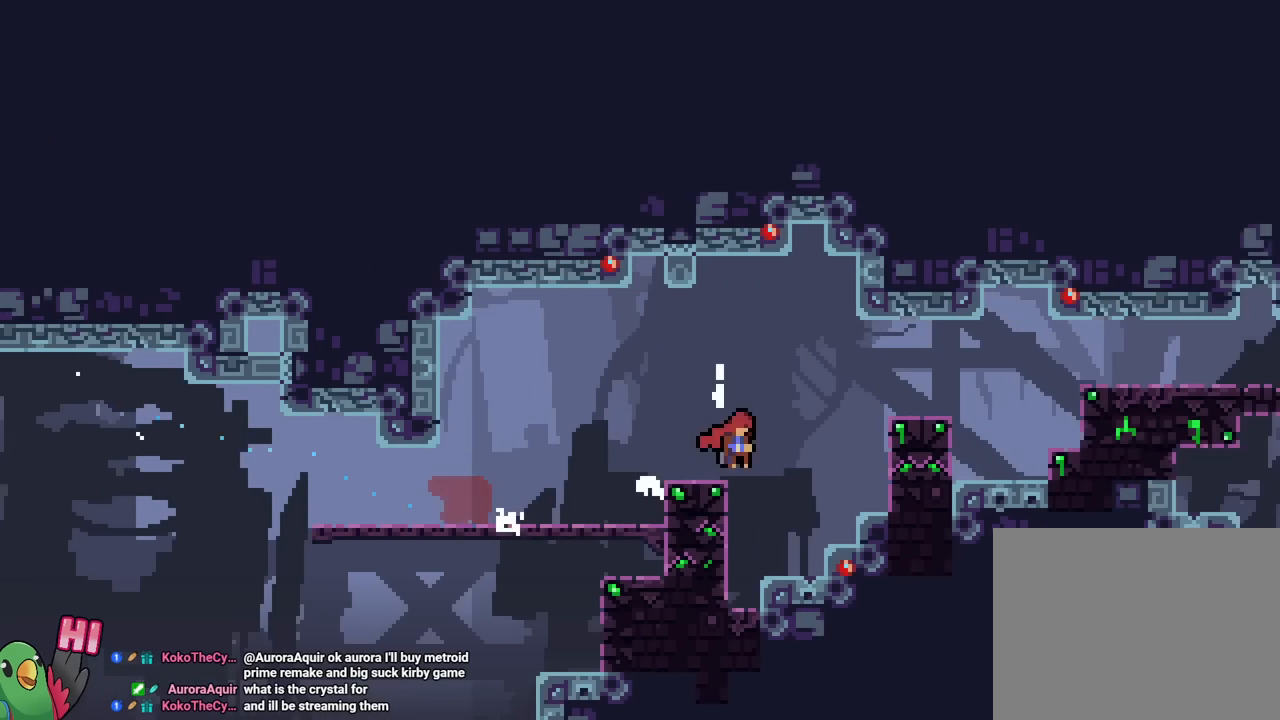
{"buttons": ["B", "DPAD_RIGHT"], "left_stick": "center", "right_stick": "center", "events": [[33, "B", "up"], [67, "B", "down"], [233, "B", "up"], [450, "B", "down"]]}
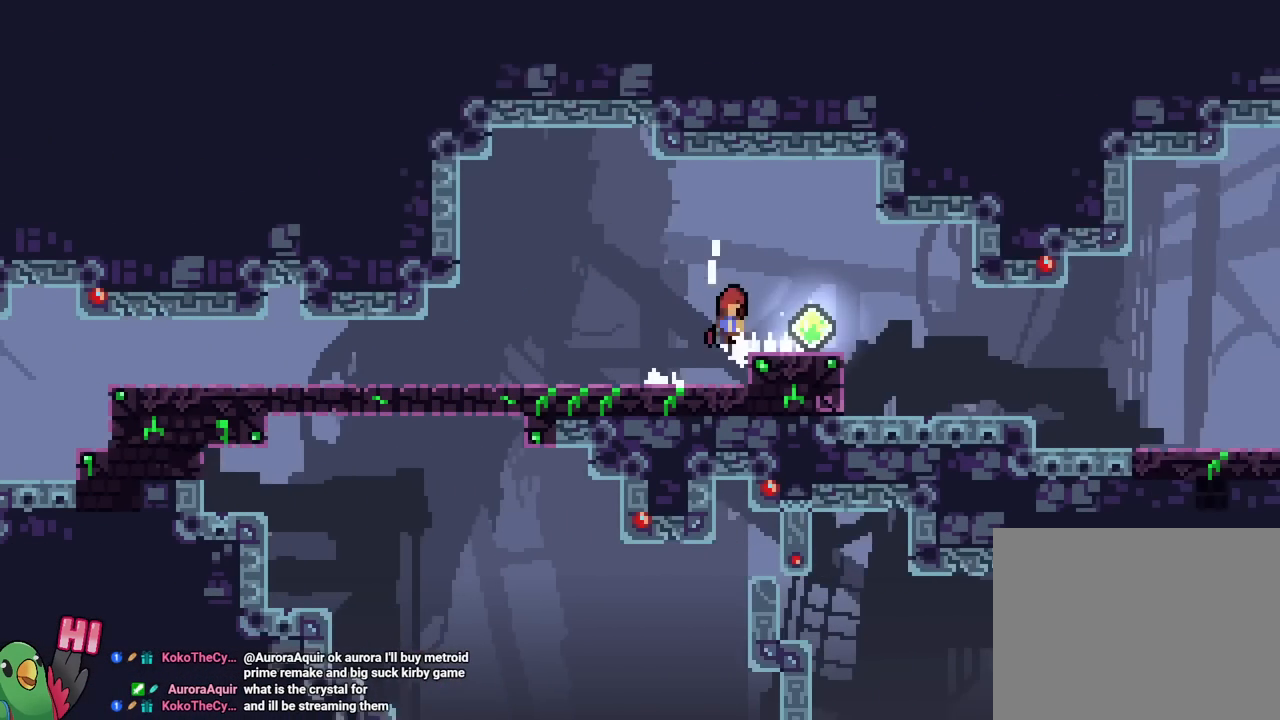
{"buttons": ["B", "DPAD_RIGHT"], "left_stick": "center", "right_stick": "center"}
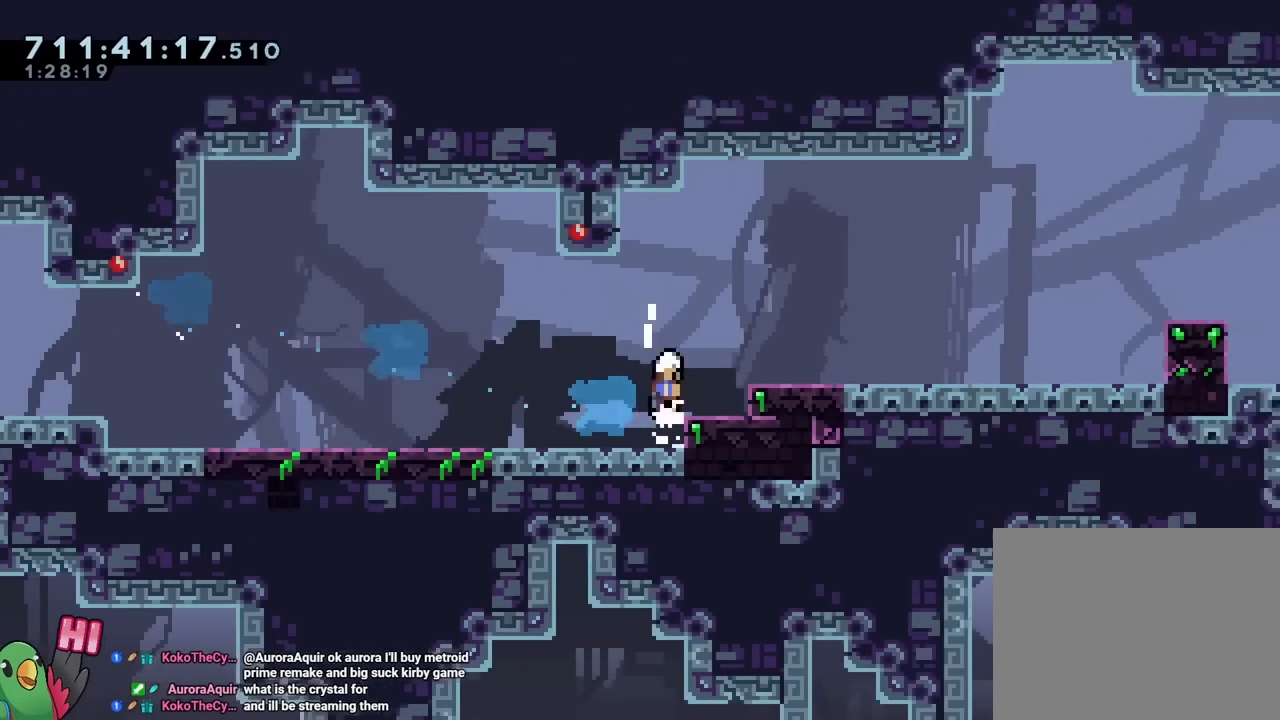
{"buttons": ["B", "Y", "DPAD_RIGHT"], "left_stick": "center", "right_stick": "center", "events": [[117, "B", "up"], [167, "B", "down"], [317, "B", "up"], [350, "B", "down"], [500, "Y", "down"]]}
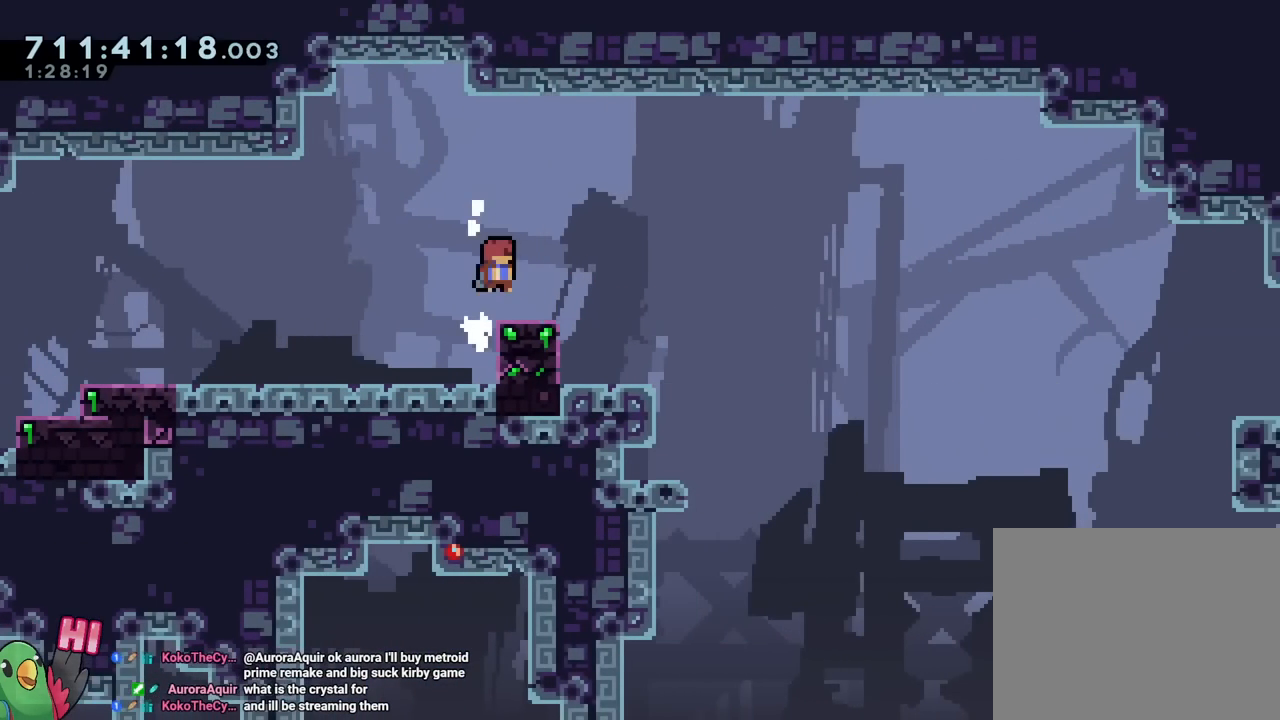
{"buttons": [], "left_stick": "center", "right_stick": "center", "events": [[117, "Y", "up"], [134, "B", "up"], [284, "R2", "down"], [301, "DPAD_RIGHT", "up"], [417, "R2", "up"]]}
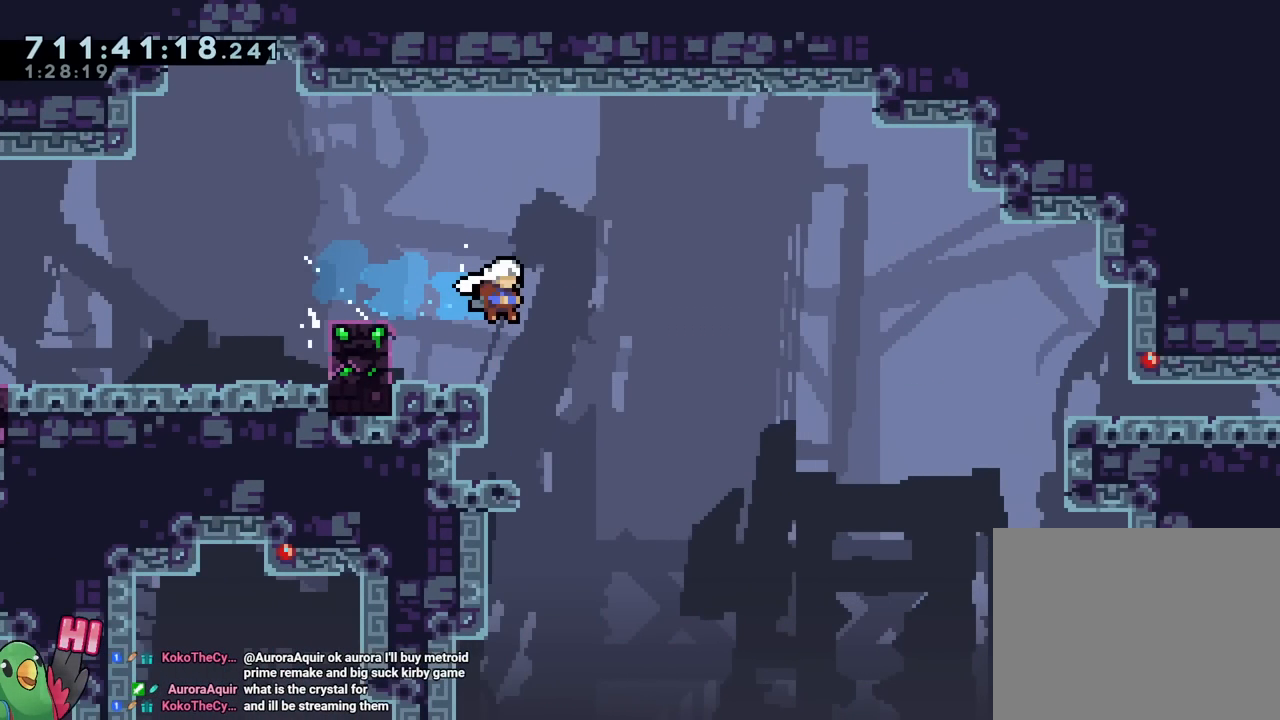
{"buttons": ["B", "DPAD_RIGHT"], "left_stick": "center", "right_stick": "center"}
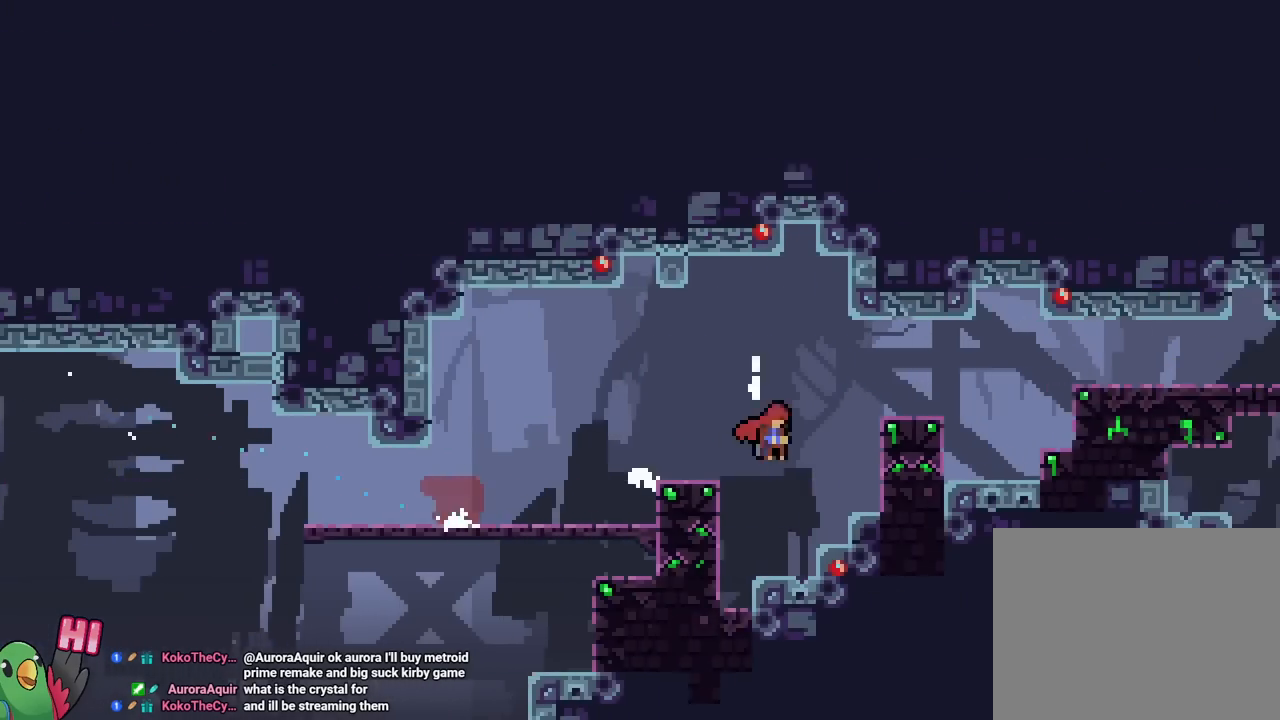
{"buttons": ["DPAD_RIGHT"], "left_stick": "center", "right_stick": "center", "events": [[17, "B", "up"], [67, "B", "down"], [334, "Y", "down"], [434, "Y", "up"], [484, "B", "up"]]}
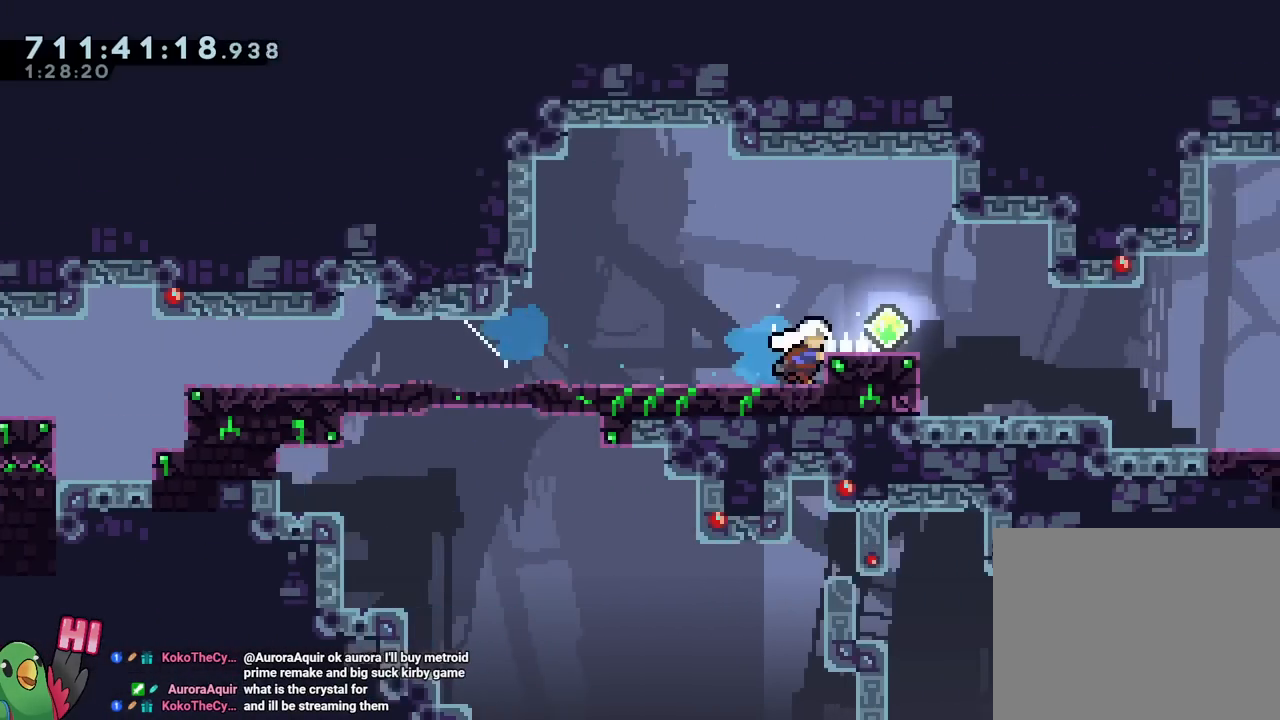
{"buttons": ["R2"], "left_stick": "center", "right_stick": "center", "events": [[83, "B", "down"], [233, "B", "up"], [400, "R2", "down"], [467, "DPAD_RIGHT", "up"]]}